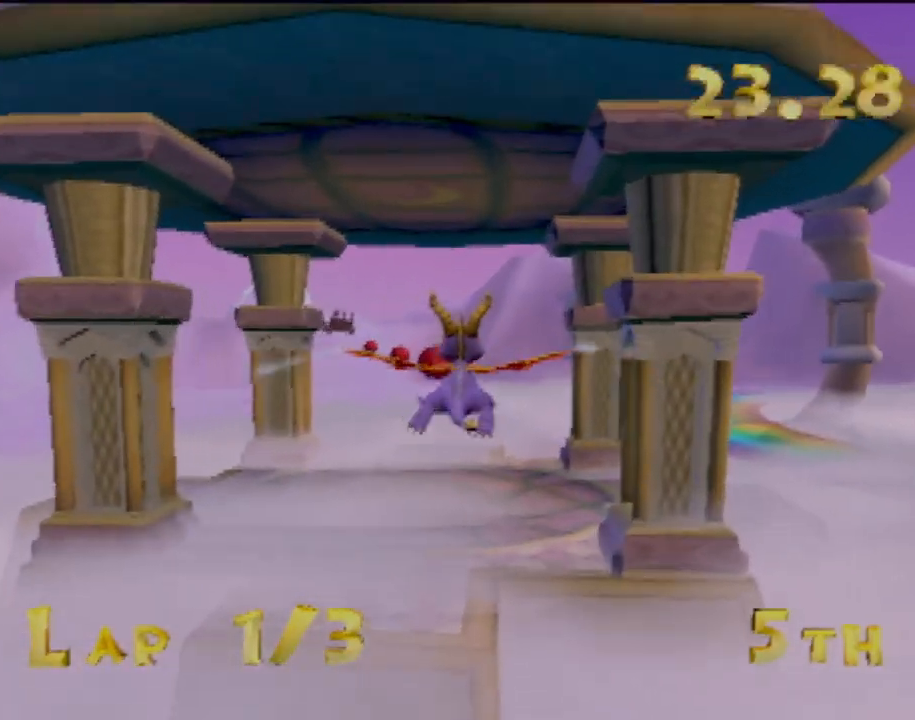
Gameplay with a controller (PlayStation layout); each line is a JSON object with the inputs held at the frame after it. "events" lists button and stick changes between this image and that frame as [ms after this image, input, new state], when the widget could be followed in between. Not read: L3 R3 right_stick.
{"buttons": [], "left_stick": "right", "events": [[67, "left_stick", "center"], [334, "left_stick", "right"]]}
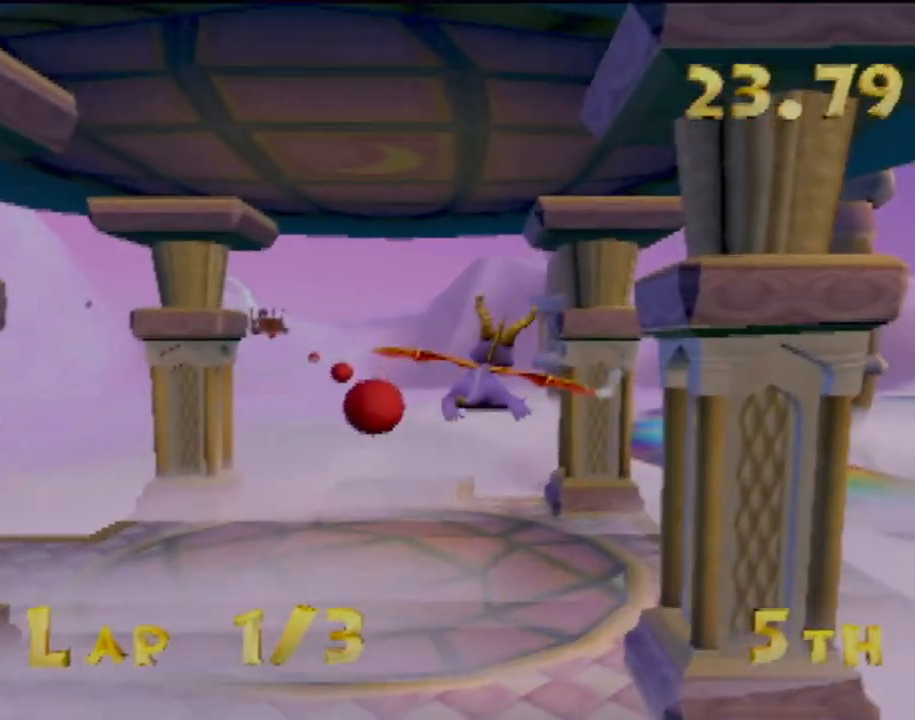
{"buttons": [], "left_stick": "center", "events": [[400, "left_stick", "center"]]}
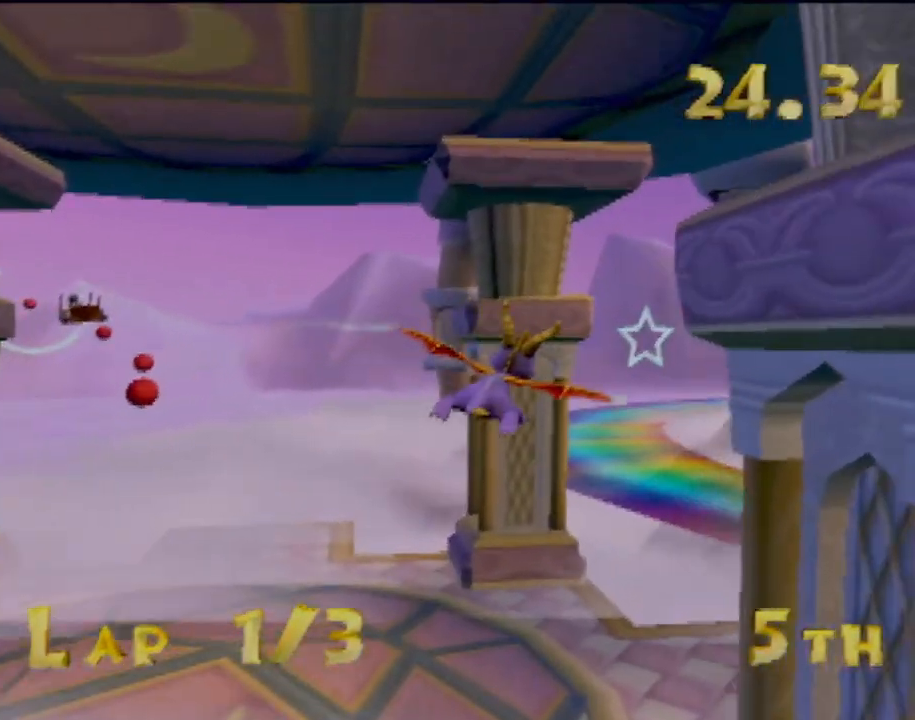
{"buttons": [], "left_stick": "center", "events": [[117, "left_stick", "down-left"], [334, "left_stick", "center"]]}
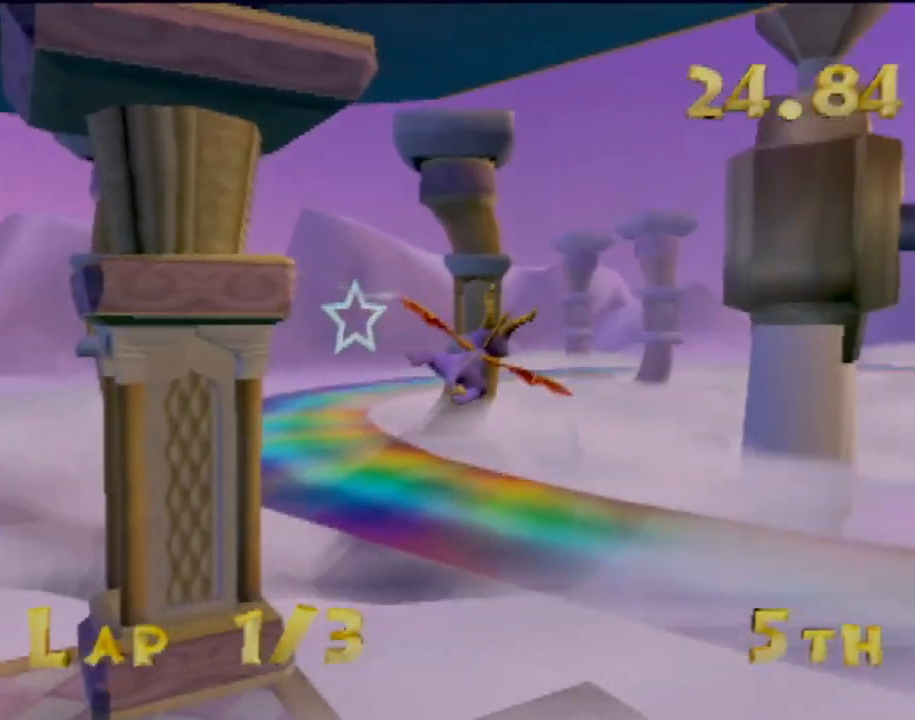
{"buttons": [], "left_stick": "center", "events": [[16, "left_stick", "left"], [217, "left_stick", "up-left"], [367, "left_stick", "center"]]}
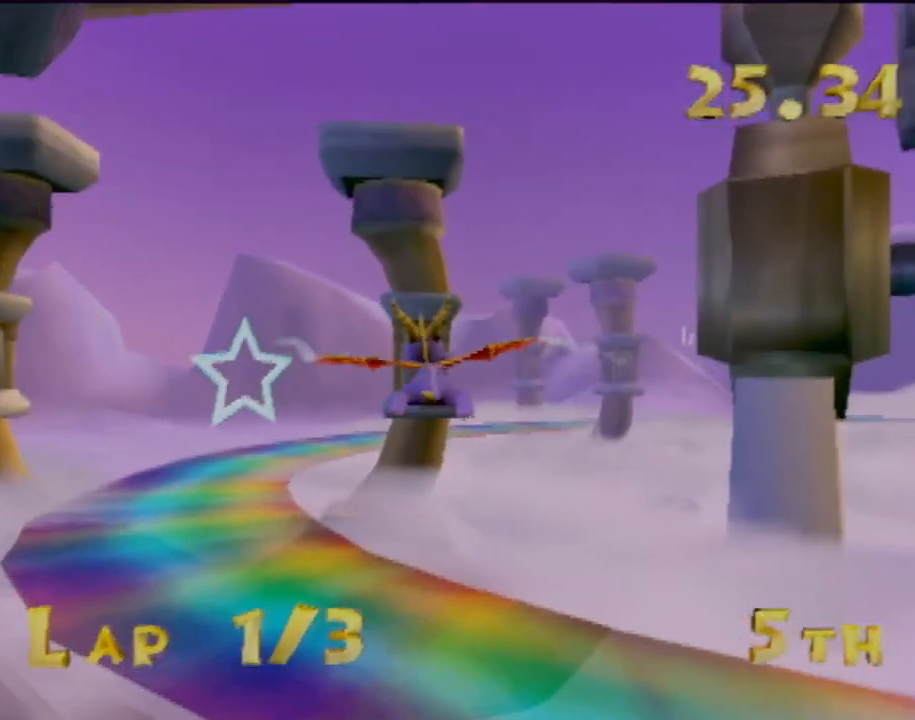
{"buttons": [], "left_stick": "left", "events": [[200, "left_stick", "left"]]}
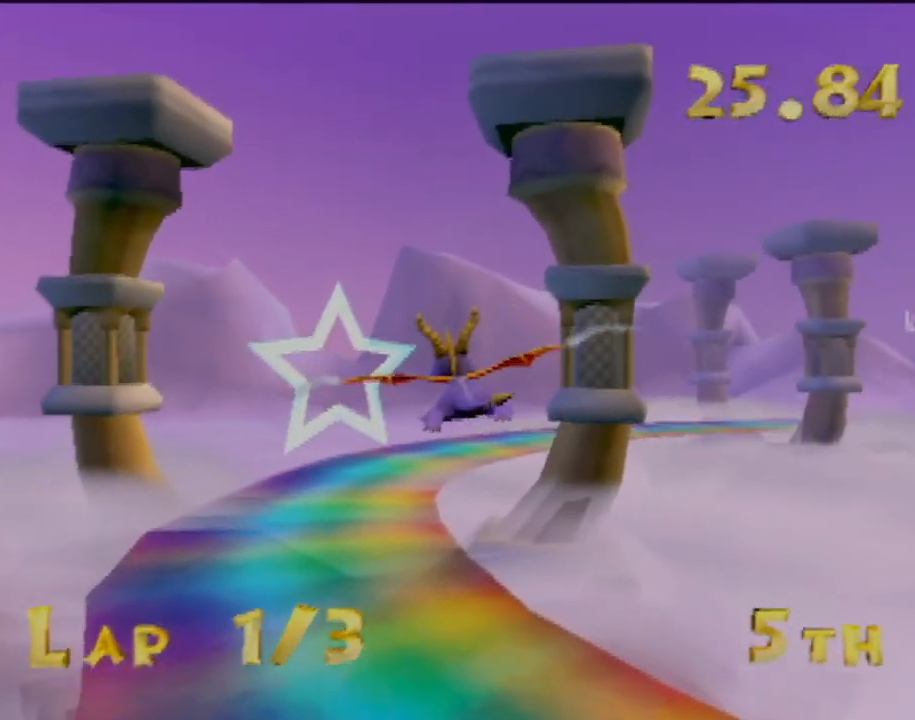
{"buttons": [], "left_stick": "down-left", "events": [[350, "left_stick", "down-left"]]}
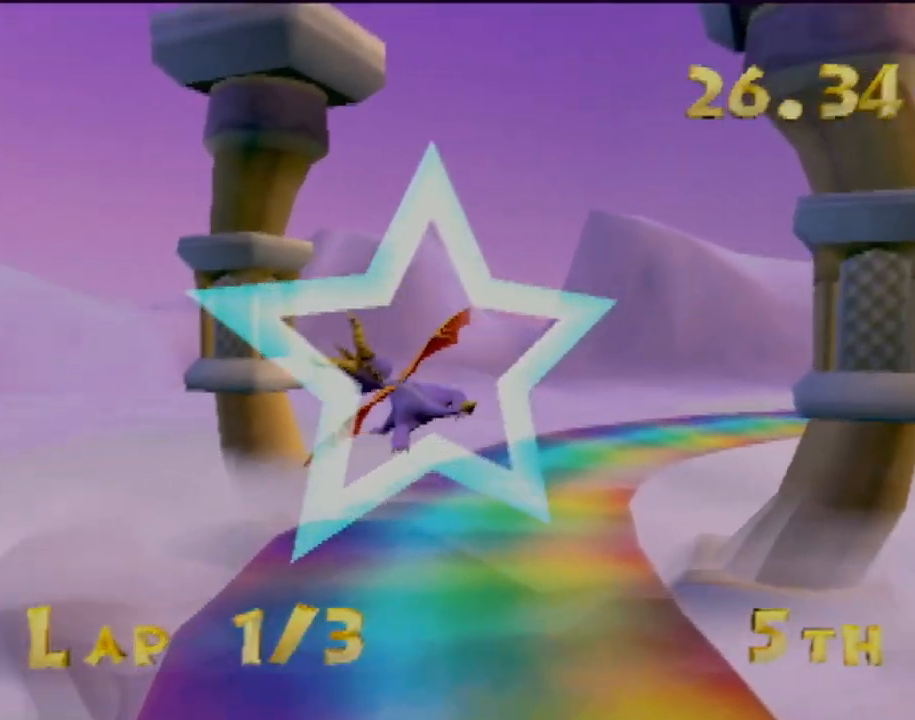
{"buttons": [], "left_stick": "center", "events": [[234, "left_stick", "up-left"], [367, "left_stick", "center"]]}
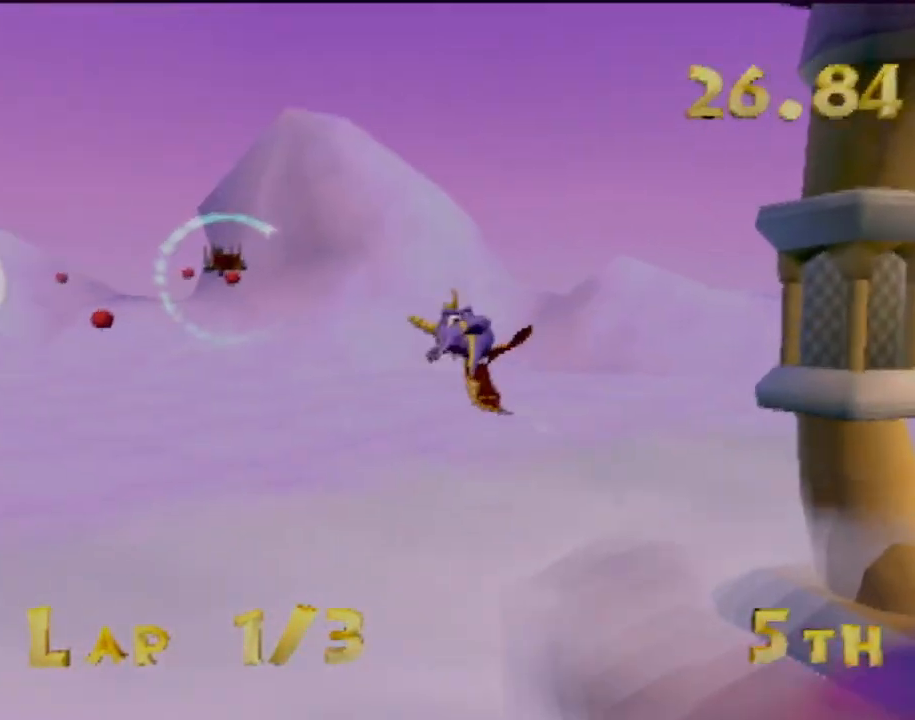
{"buttons": [], "left_stick": "center", "events": [[300, "left_stick", "right"], [450, "left_stick", "center"]]}
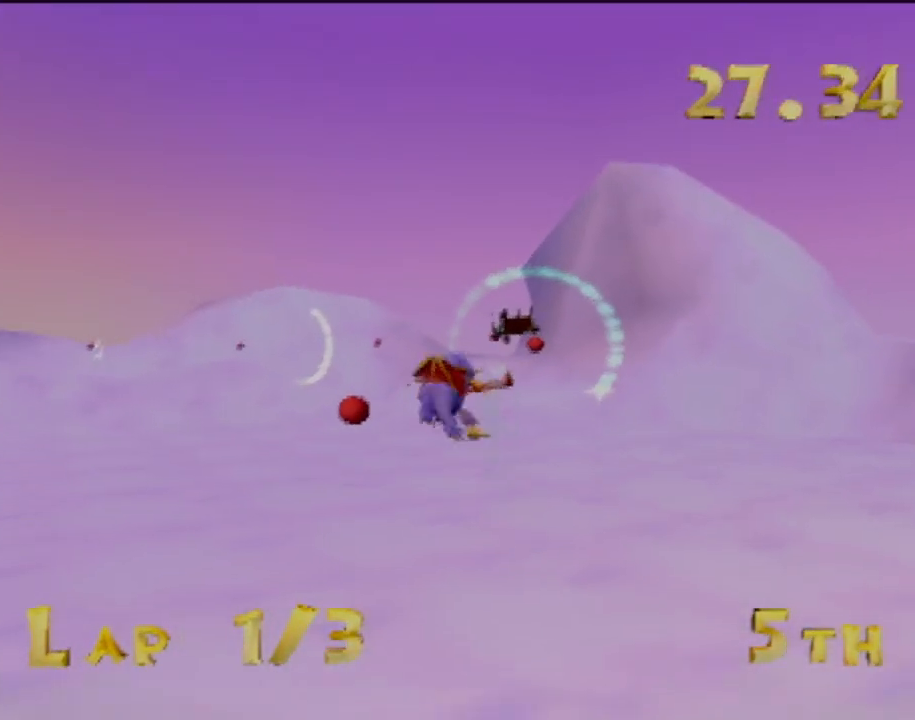
{"buttons": [], "left_stick": "center", "events": [[317, "left_stick", "left"], [484, "left_stick", "center"]]}
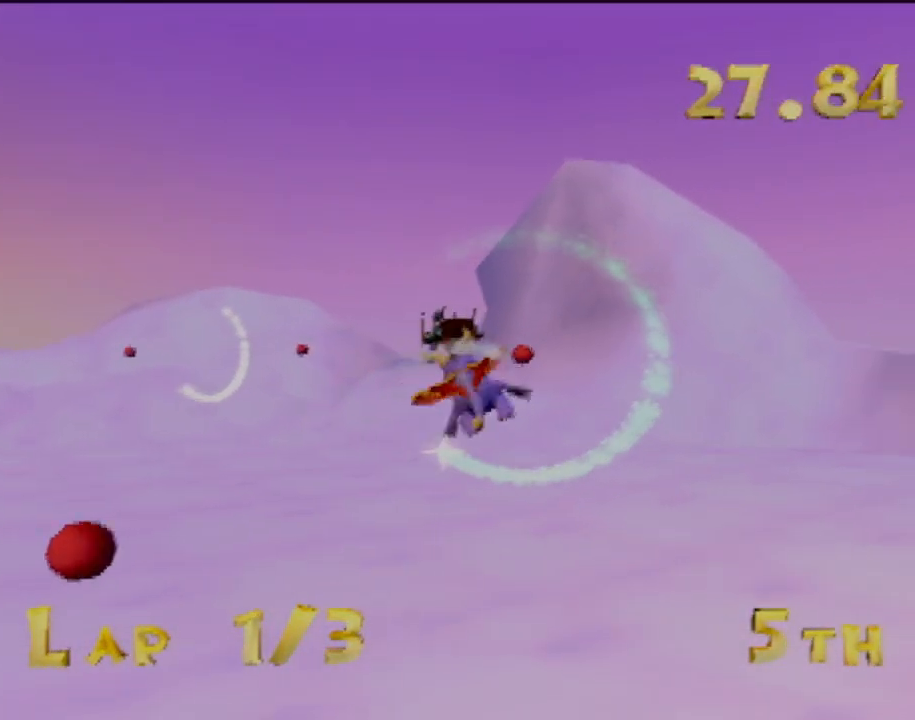
{"buttons": [], "left_stick": "left", "events": [[283, "left_stick", "left"]]}
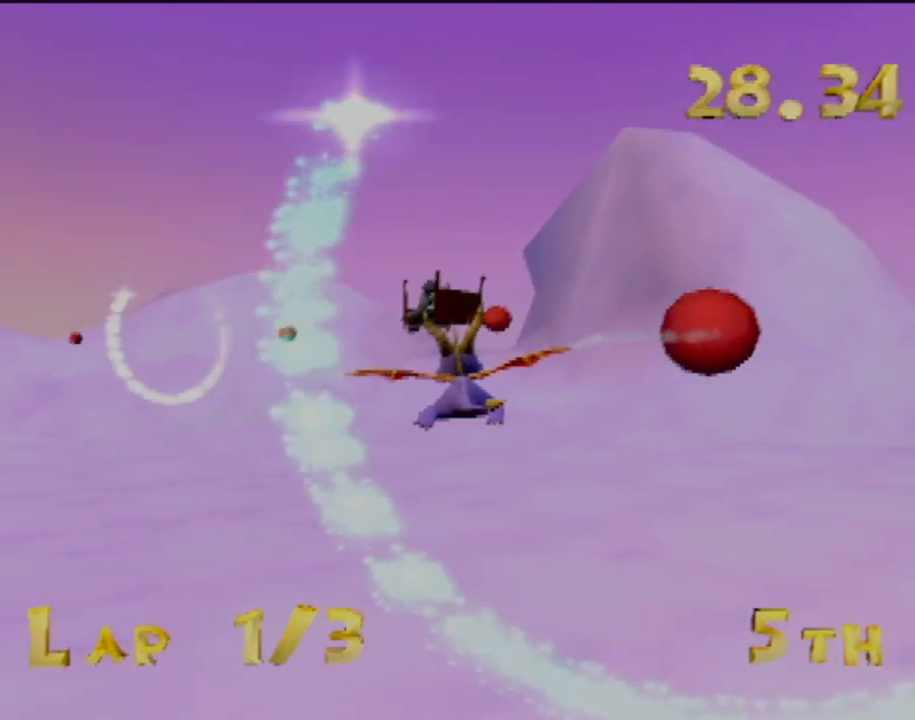
{"buttons": [], "left_stick": "center", "events": [[301, "left_stick", "center"]]}
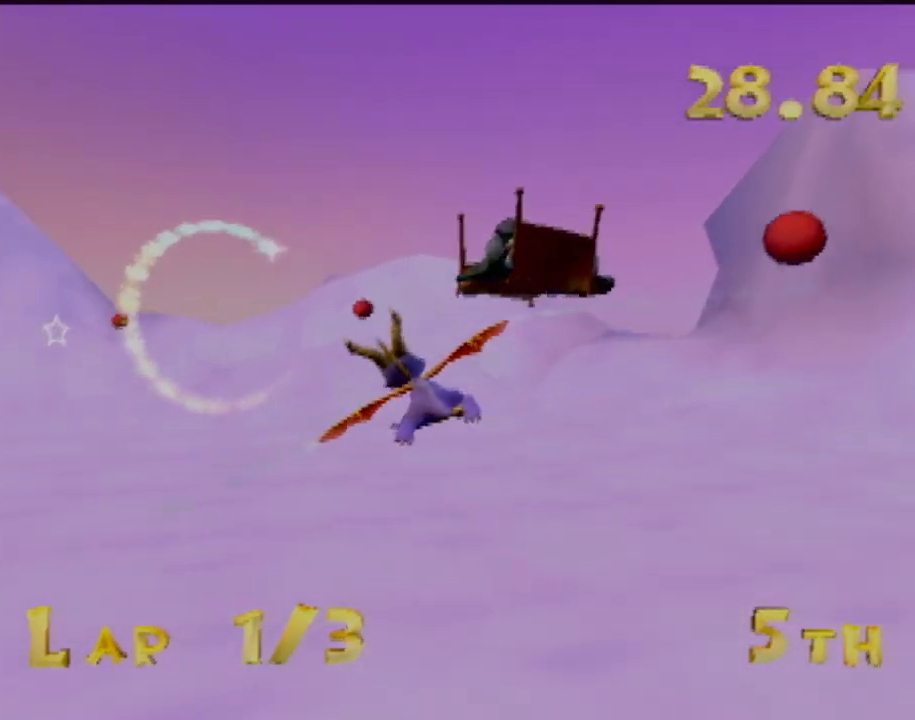
{"buttons": [], "left_stick": "up", "events": [[50, "left_stick", "down"], [217, "left_stick", "center"], [451, "left_stick", "up"]]}
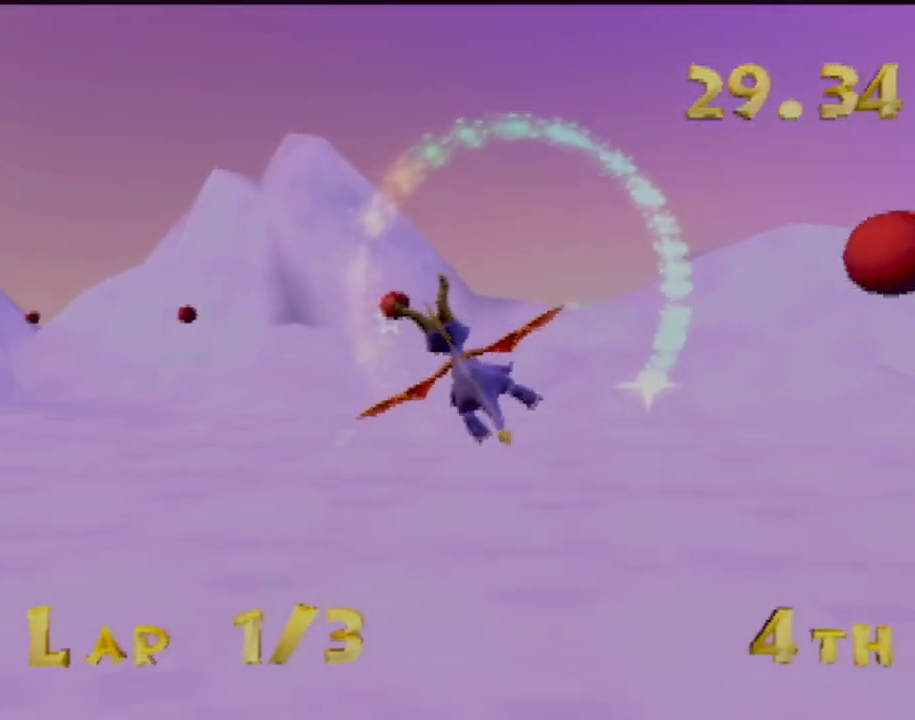
{"buttons": [], "left_stick": "down-left", "events": [[216, "left_stick", "center"], [400, "left_stick", "down-left"]]}
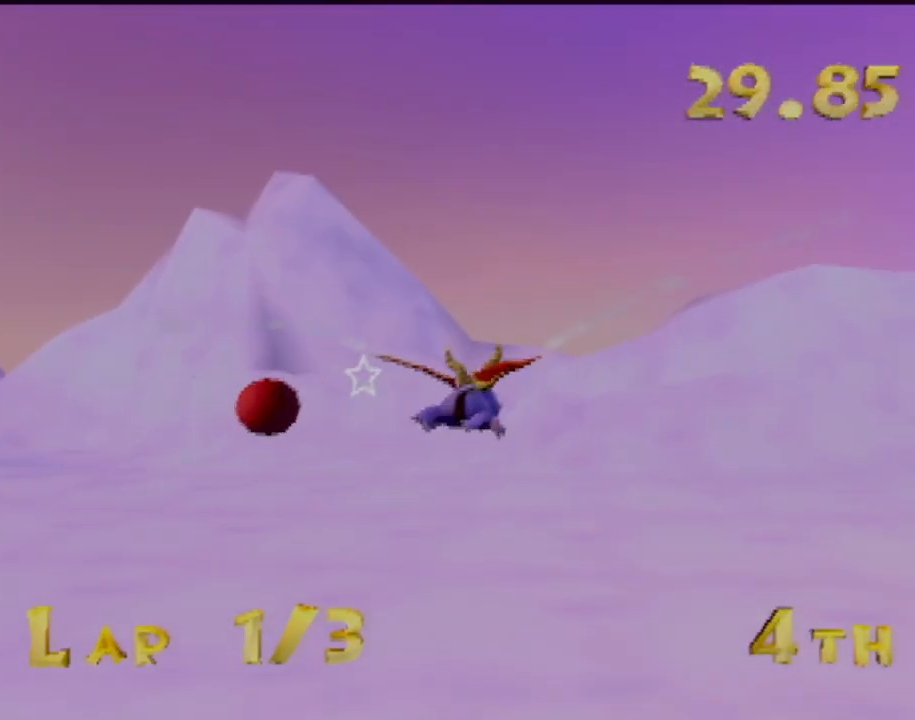
{"buttons": [], "left_stick": "center", "events": [[117, "left_stick", "center"], [234, "left_stick", "down"], [384, "left_stick", "center"]]}
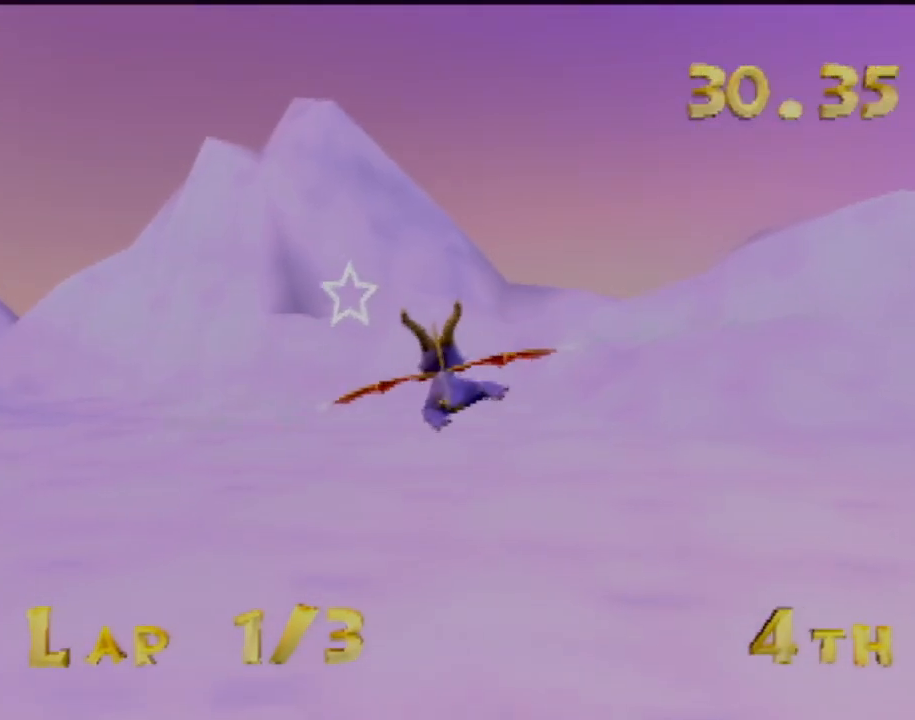
{"buttons": [], "left_stick": "left", "events": [[16, "left_stick", "left"], [283, "left_stick", "center"], [333, "left_stick", "left"]]}
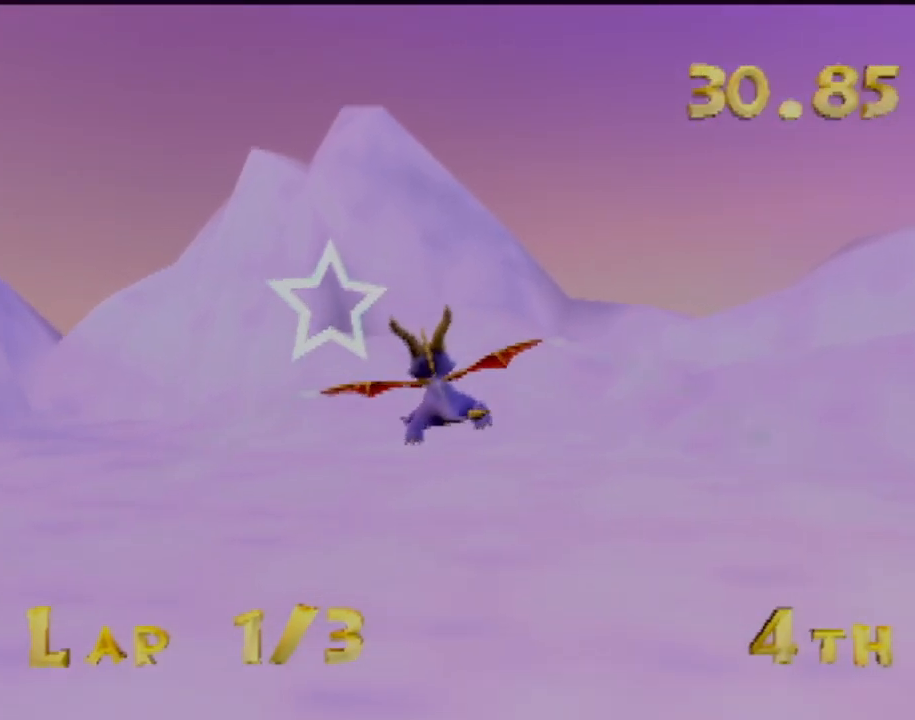
{"buttons": [], "left_stick": "left", "events": []}
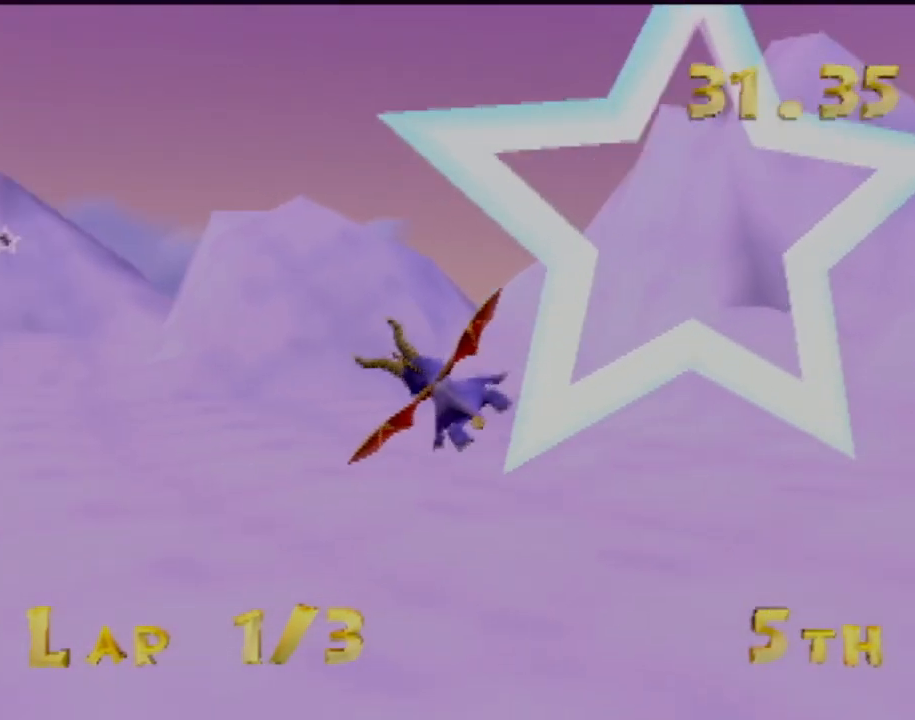
{"buttons": [], "left_stick": "down-right", "events": [[317, "left_stick", "center"], [417, "left_stick", "down-right"]]}
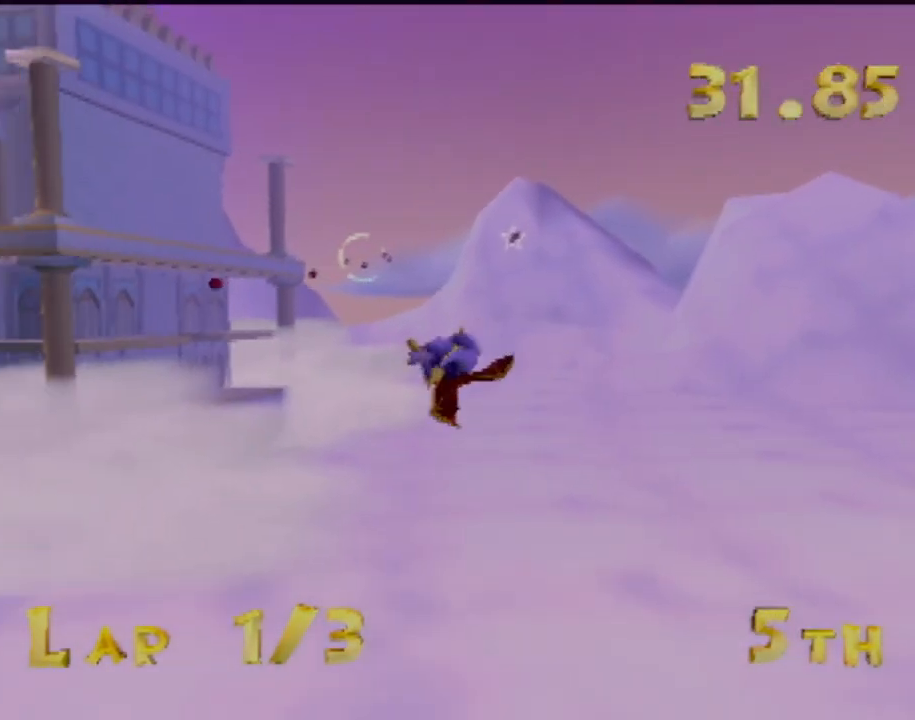
{"buttons": [], "left_stick": "up-right", "events": [[467, "left_stick", "up-right"]]}
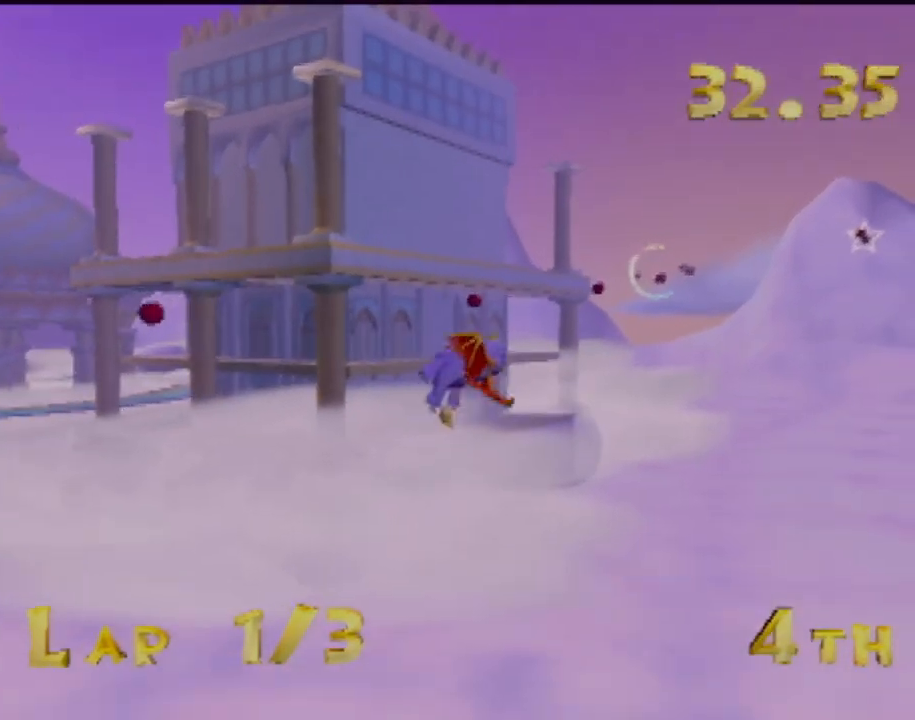
{"buttons": [], "left_stick": "center", "events": [[16, "left_stick", "center"], [233, "left_stick", "down-left"], [383, "left_stick", "center"]]}
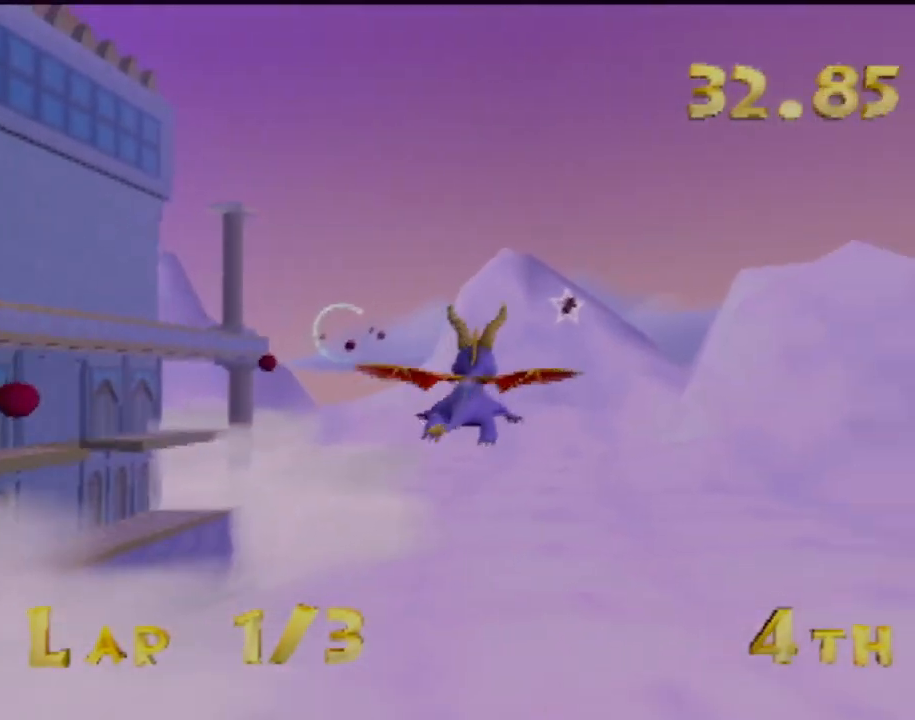
{"buttons": [], "left_stick": "left", "events": [[184, "left_stick", "right"], [317, "left_stick", "center"], [417, "left_stick", "left"]]}
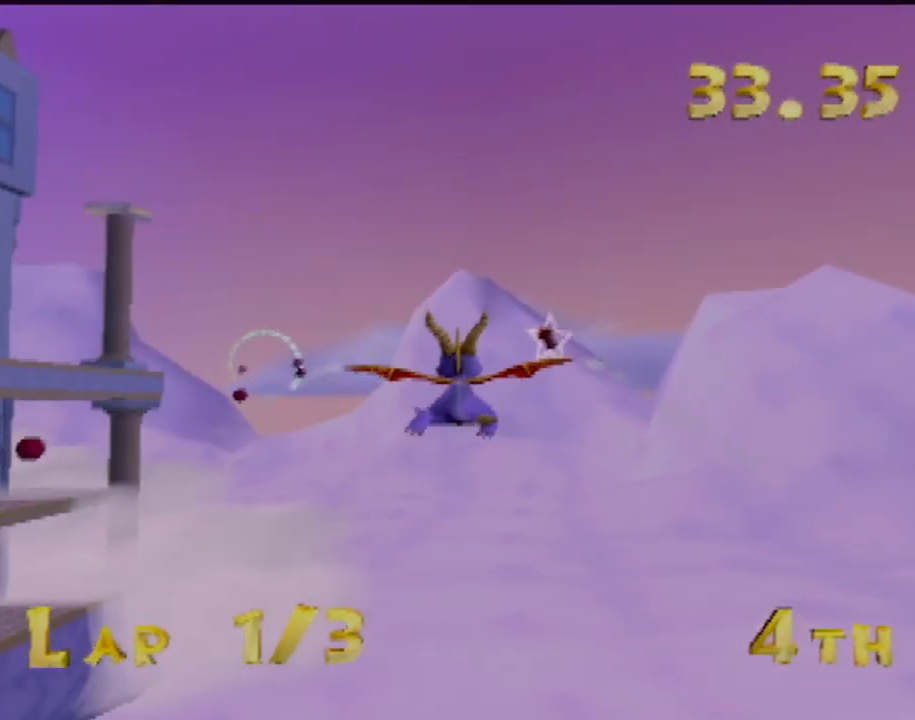
{"buttons": [], "left_stick": "center", "events": [[33, "left_stick", "up-left"], [300, "left_stick", "center"]]}
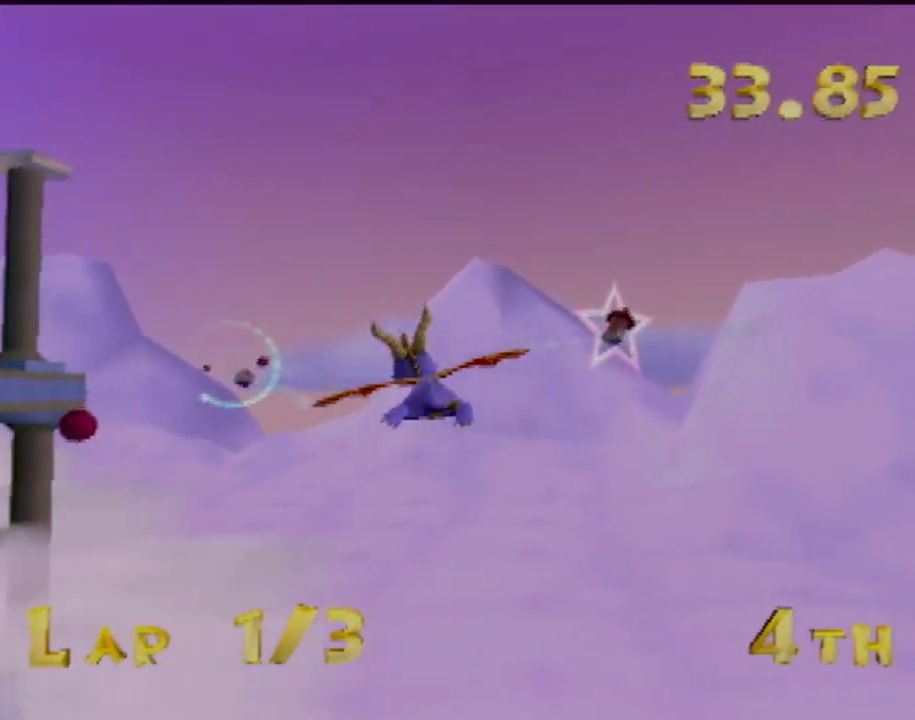
{"buttons": [], "left_stick": "center", "events": []}
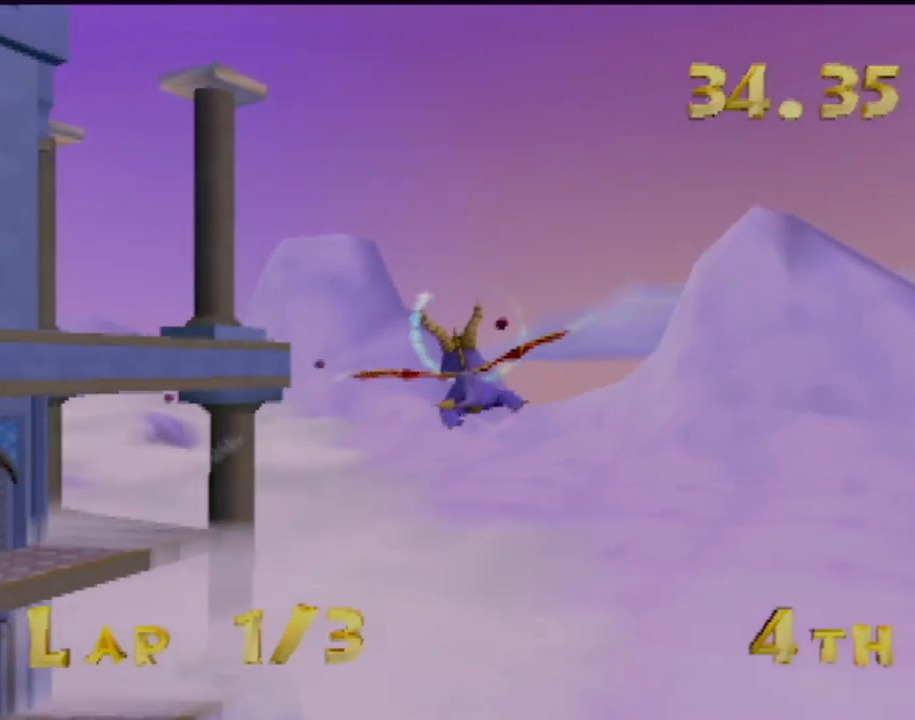
{"buttons": [], "left_stick": "center", "events": [[33, "left_stick", "down-right"], [150, "left_stick", "center"], [333, "left_stick", "down"], [483, "left_stick", "center"]]}
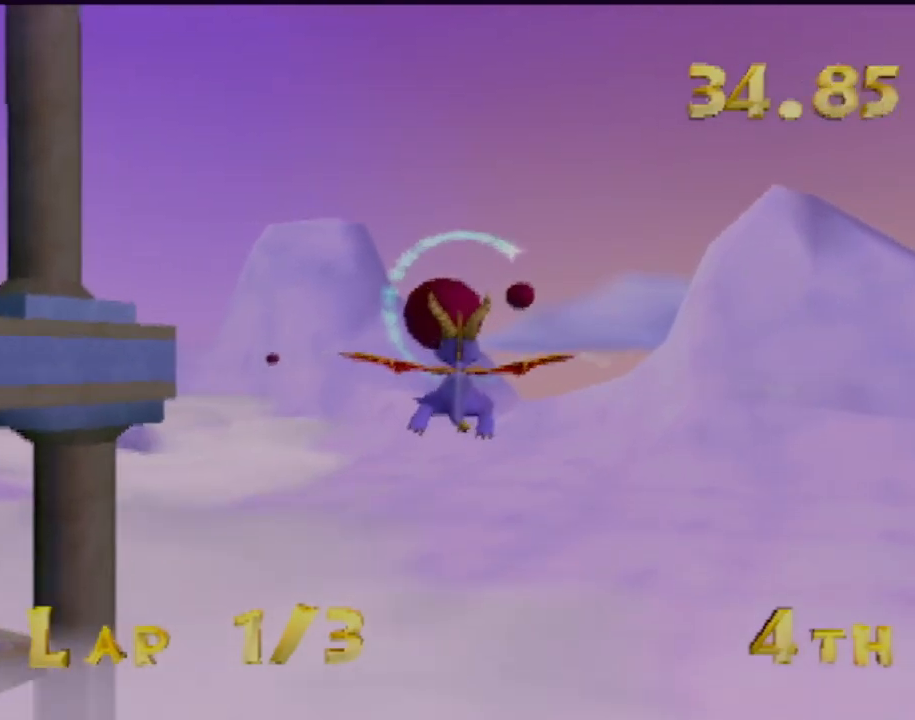
{"buttons": [], "left_stick": "center", "events": [[200, "left_stick", "left"], [317, "left_stick", "center"]]}
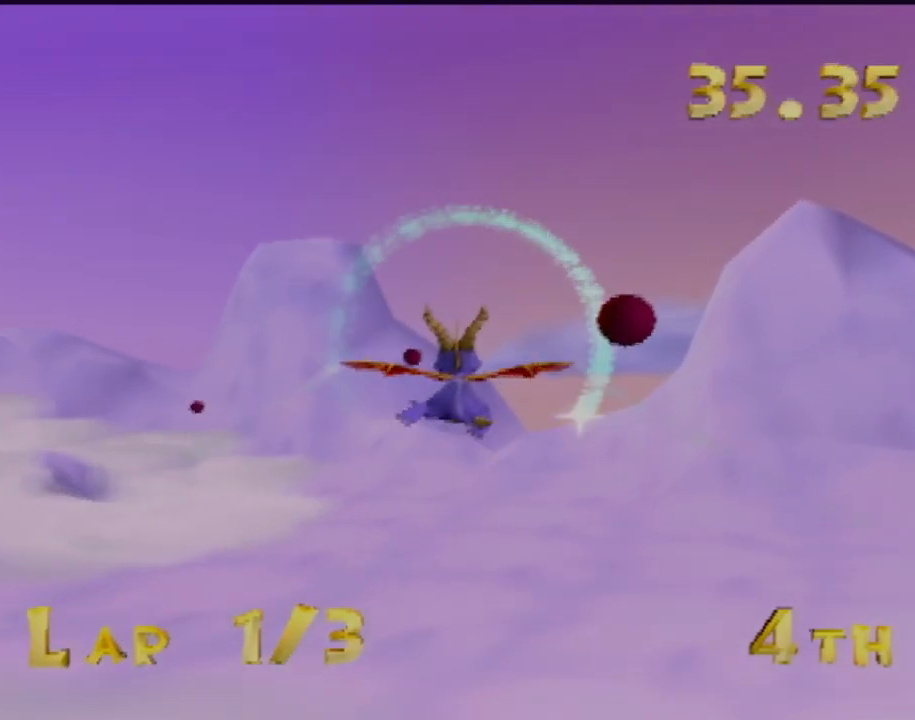
{"buttons": [], "left_stick": "up-left", "events": [[16, "left_stick", "up-left"]]}
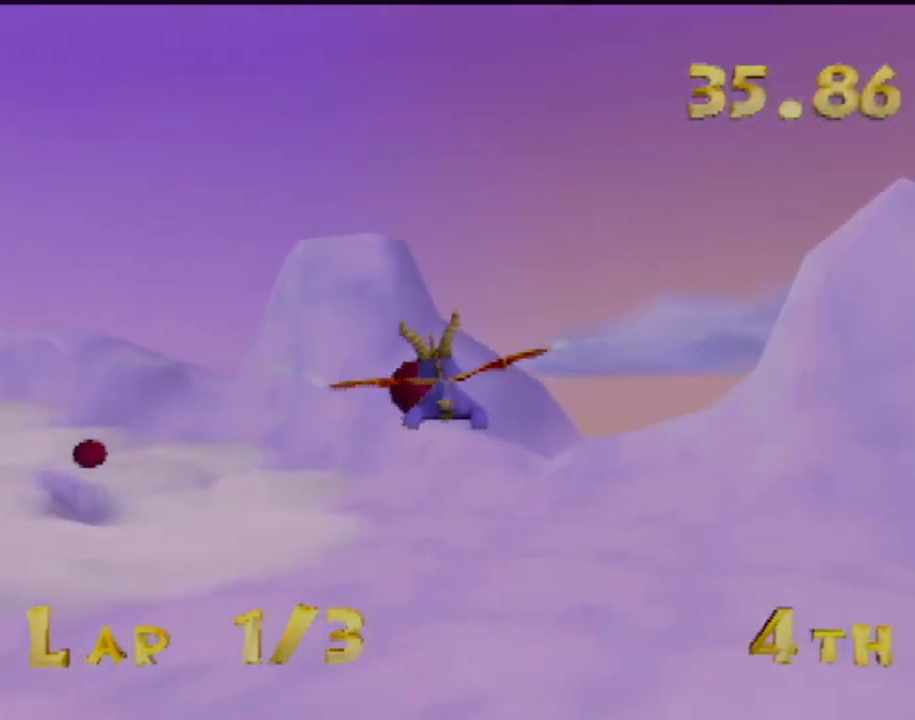
{"buttons": [], "left_stick": "up-left", "events": []}
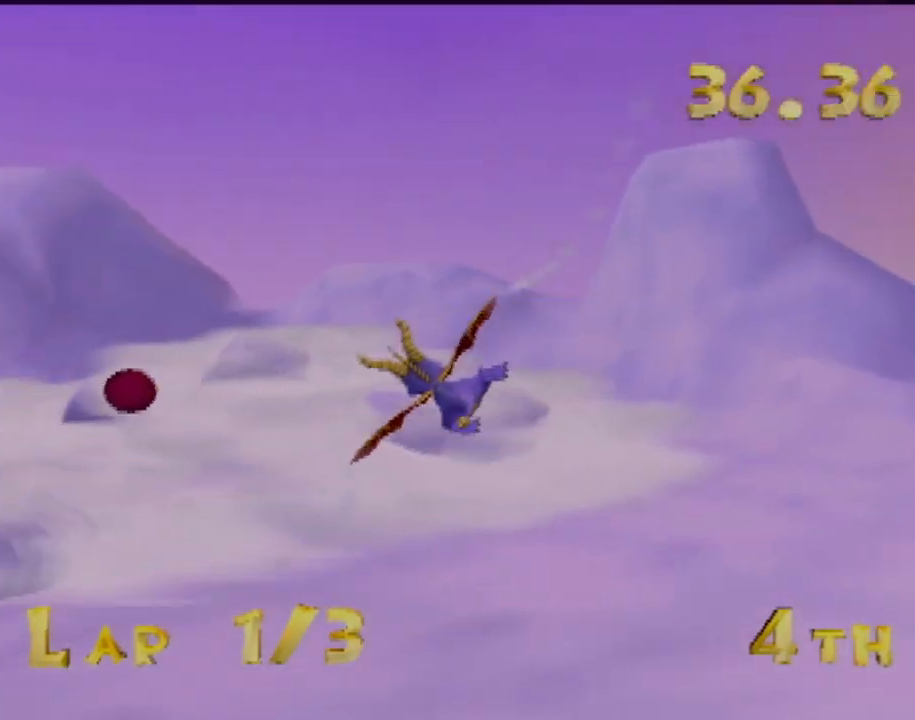
{"buttons": [], "left_stick": "up-left", "events": []}
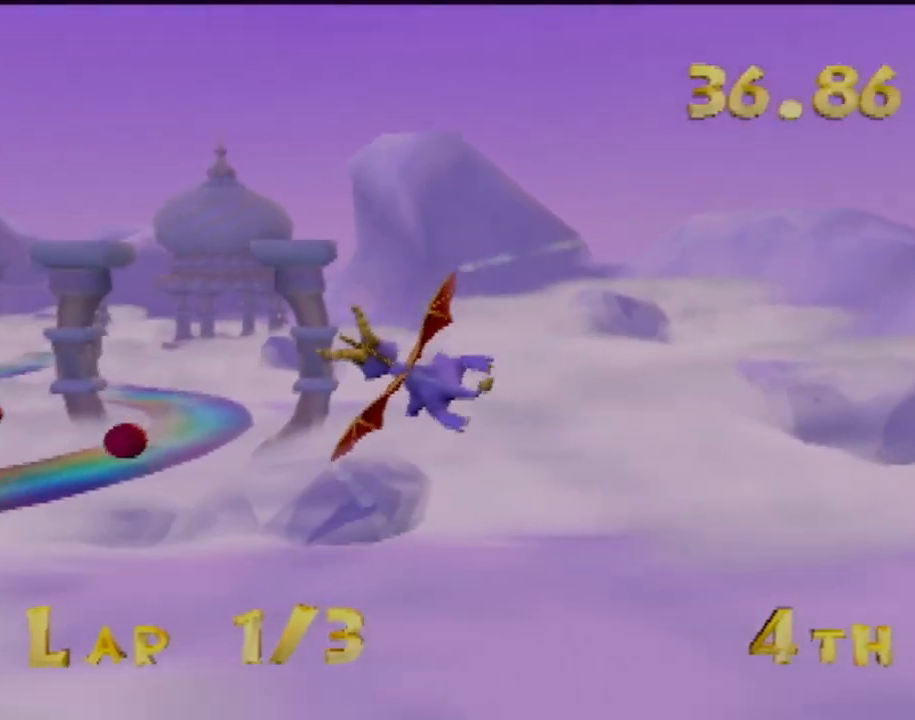
{"buttons": [], "left_stick": "center", "events": [[250, "left_stick", "up"], [434, "left_stick", "center"]]}
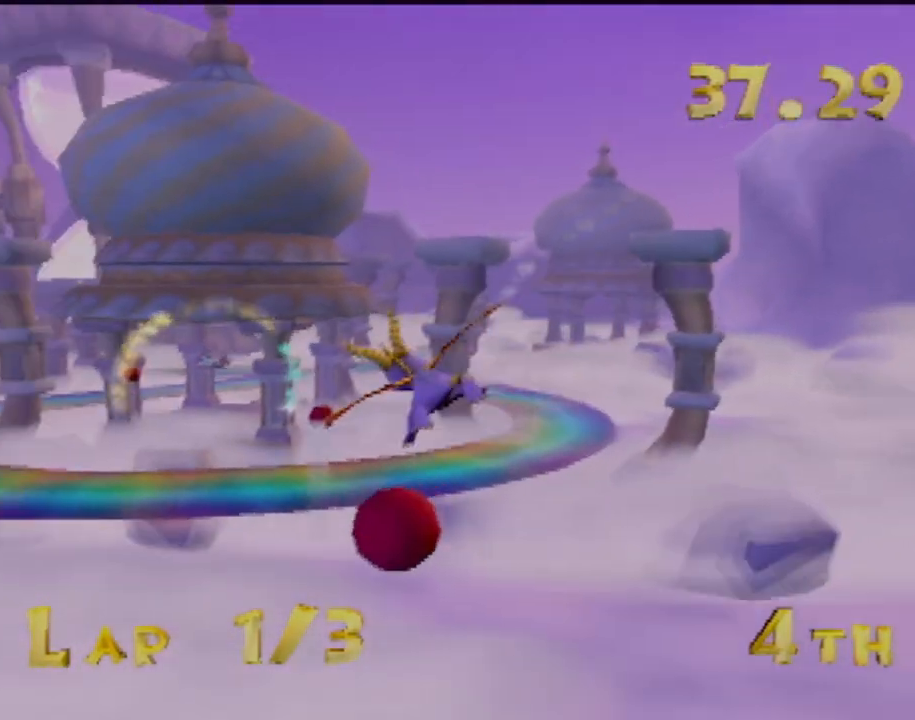
{"buttons": [], "left_stick": "down-right", "events": [[383, "left_stick", "down-right"]]}